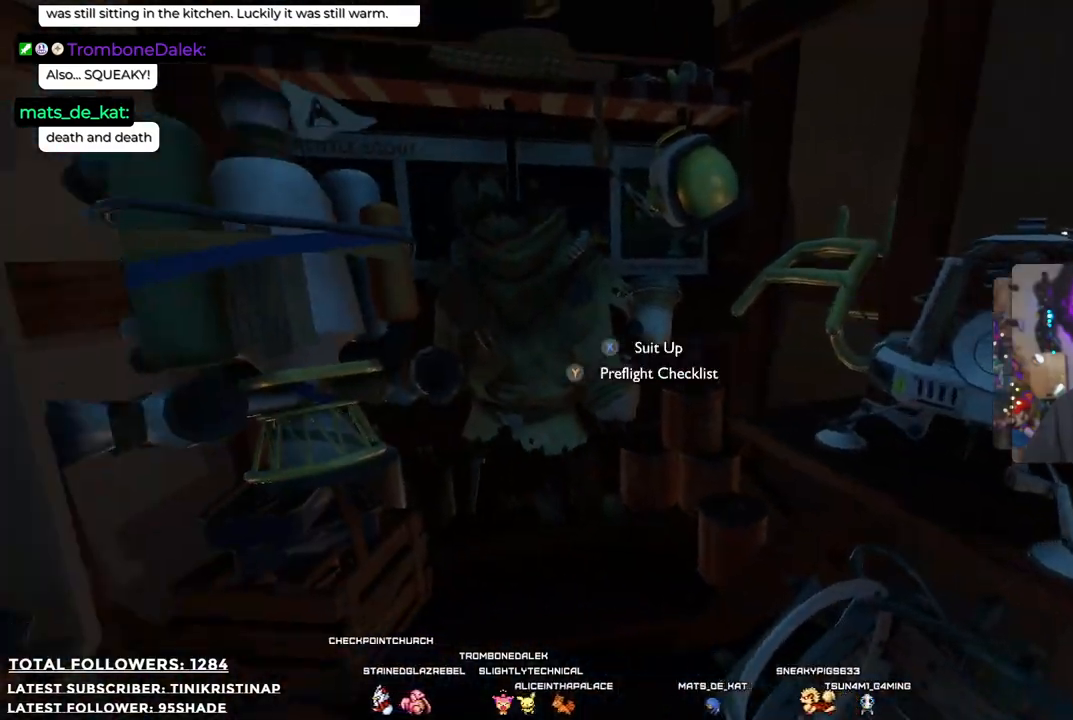
Gameplay with a controller (Xbox layout); each line is a JSON object with the inputs held at the frame after it. "events" lists button and stick changes between this image and that frame as [ms after this image, input, new state], when the widget could be followed in between.
{"buttons": [], "left_stick": "center", "right_stick": "center", "events": [[100, "left_stick", "up"], [100, "right_stick", "center"], [283, "left_stick", "up-right"], [467, "left_stick", "center"]]}
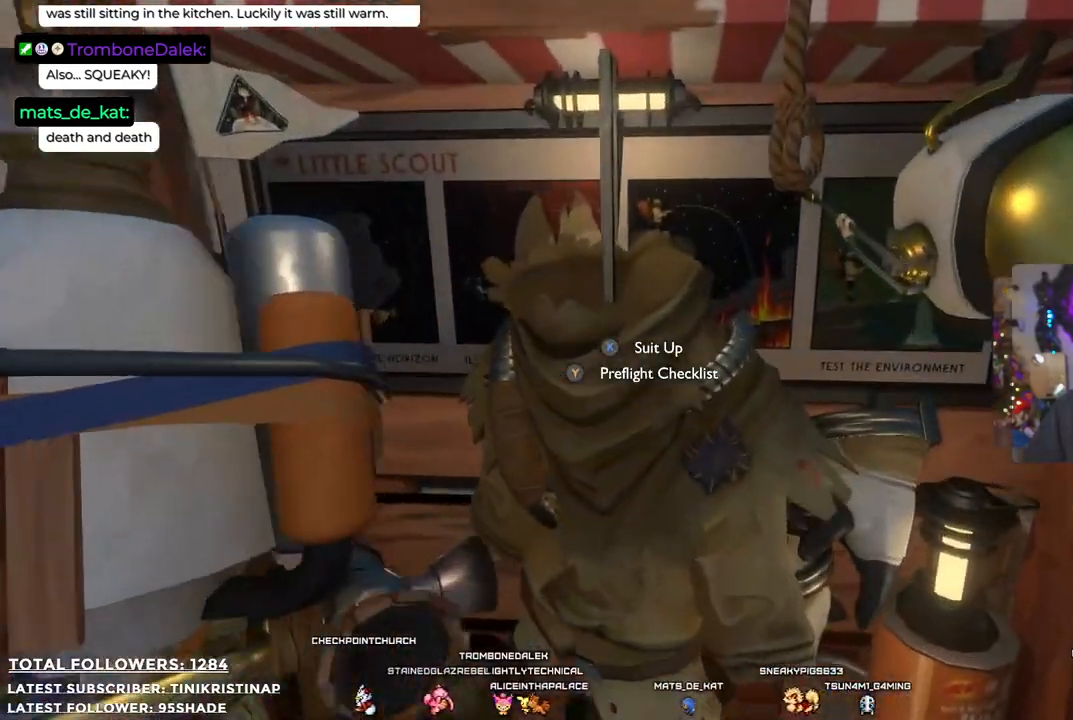
{"buttons": [], "left_stick": "center", "right_stick": "center", "events": [[33, "X", "down"], [150, "X", "up"]]}
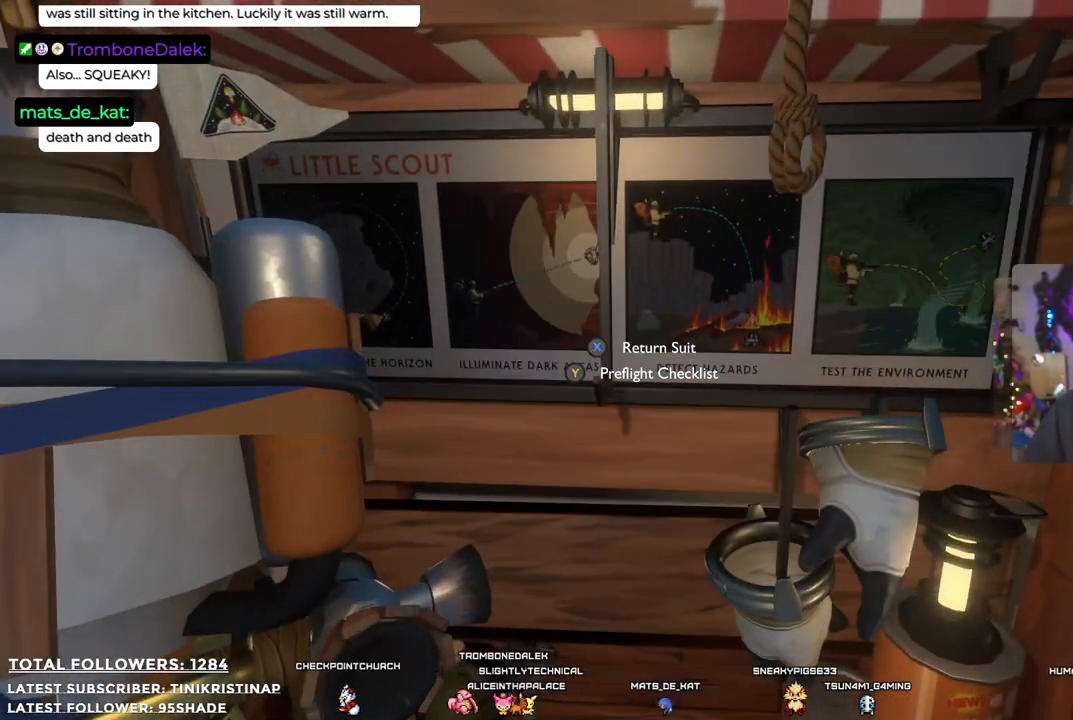
{"buttons": [], "left_stick": "down-left", "right_stick": "right", "events": [[50, "left_stick", "down"], [117, "right_stick", "down-right"], [167, "left_stick", "down-left"], [283, "right_stick", "right"]]}
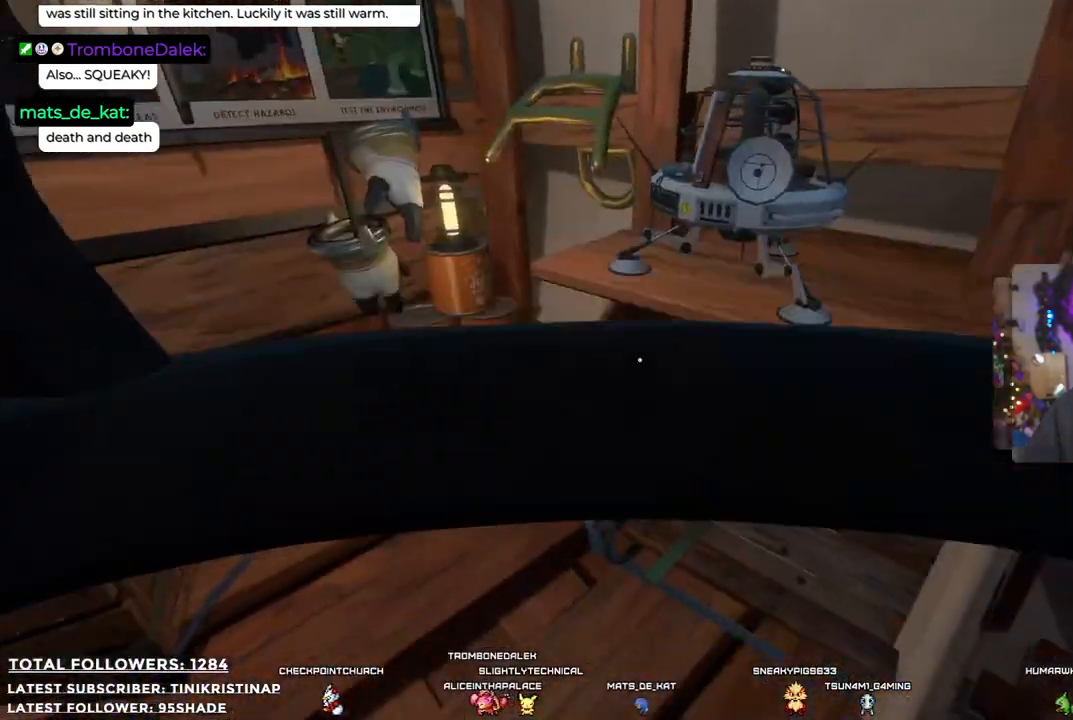
{"buttons": [], "left_stick": "center", "right_stick": "center", "events": [[17, "left_stick", "center"], [400, "right_stick", "center"]]}
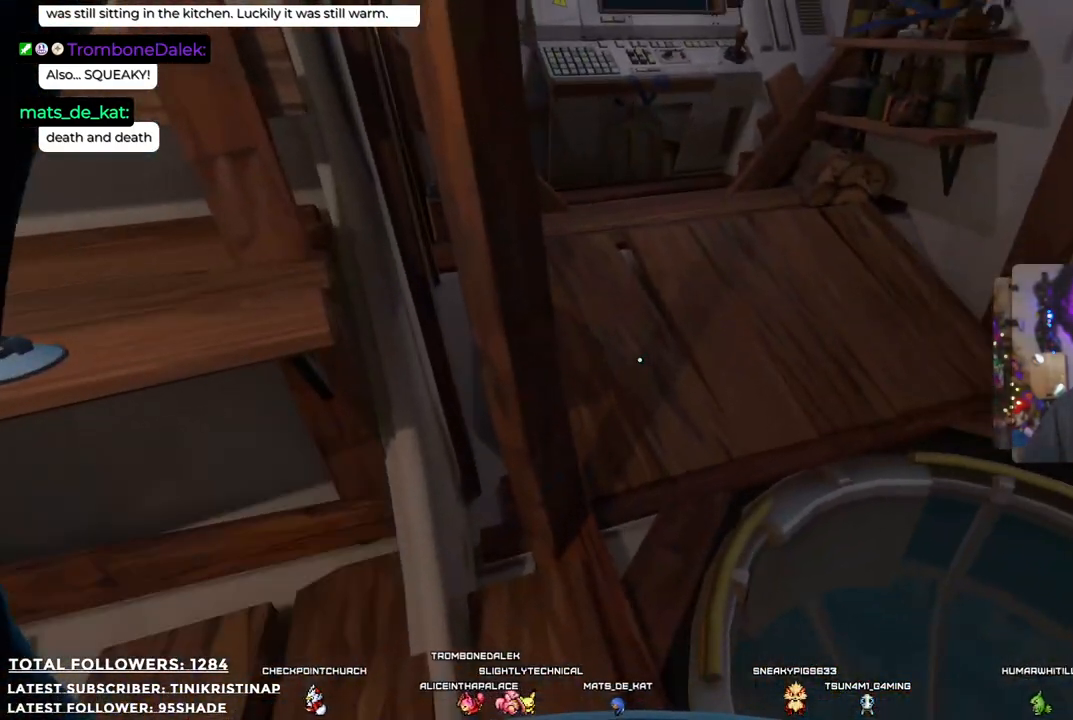
{"buttons": [], "left_stick": "up-right", "right_stick": "right", "events": [[200, "right_stick", "right"], [250, "left_stick", "up-right"]]}
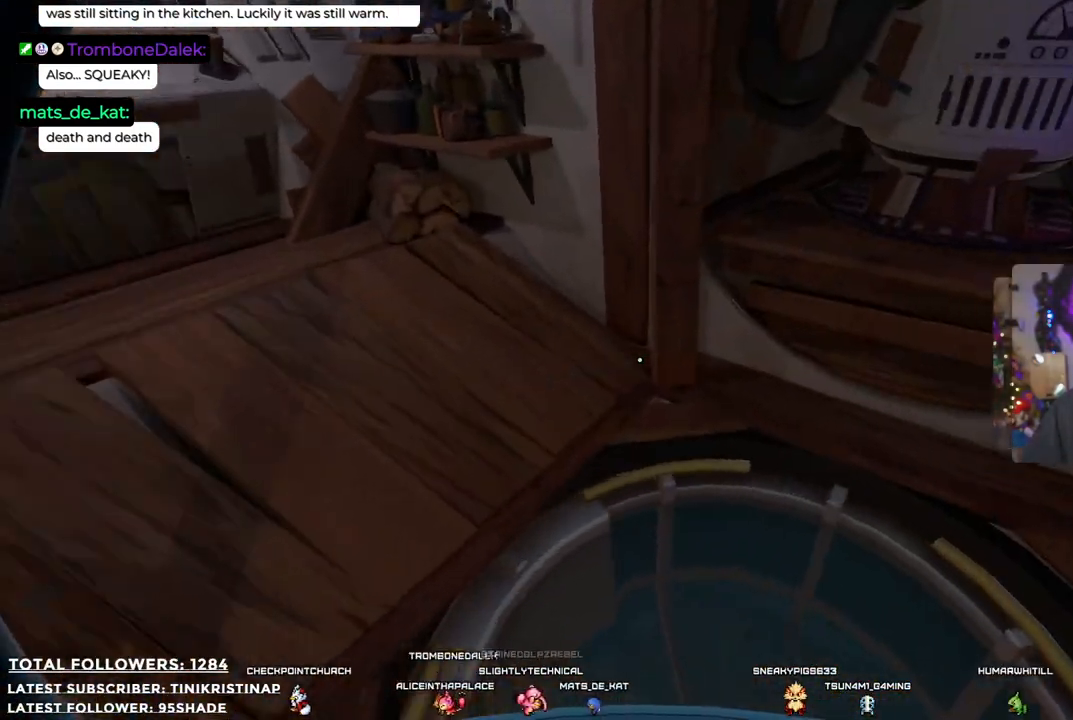
{"buttons": [], "left_stick": "up", "right_stick": "right", "events": [[67, "right_stick", "center"], [117, "left_stick", "up"], [467, "right_stick", "right"]]}
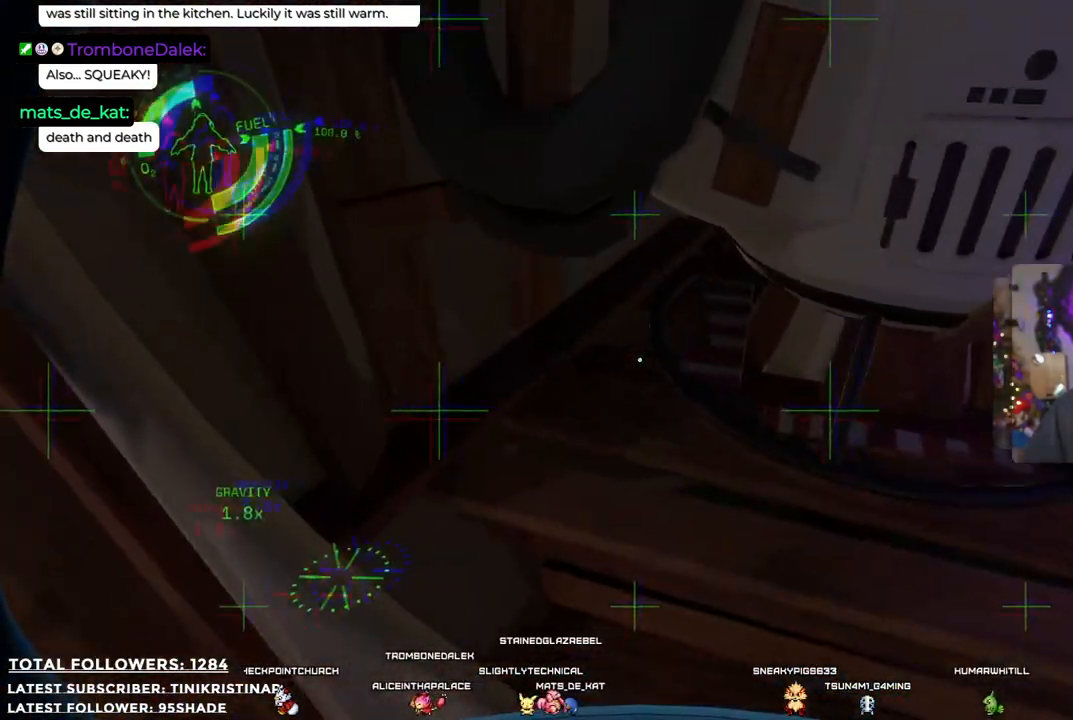
{"buttons": [], "left_stick": "down", "right_stick": "right", "events": [[167, "left_stick", "right"], [233, "left_stick", "center"], [300, "left_stick", "down-right"], [400, "left_stick", "down"]]}
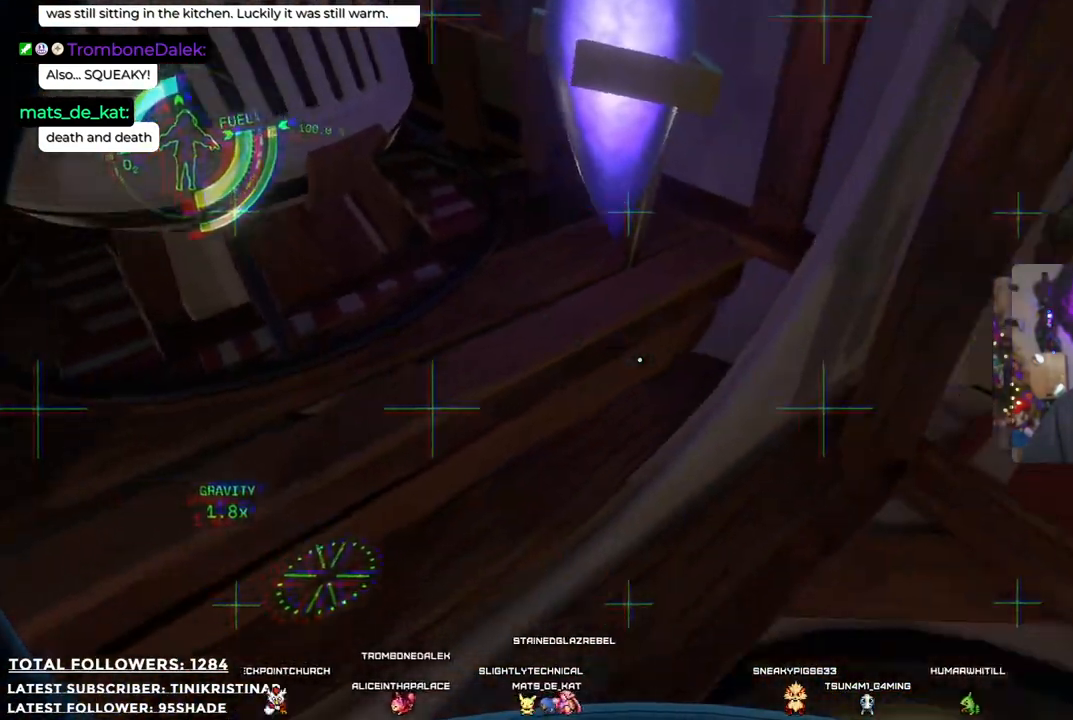
{"buttons": [], "left_stick": "up", "right_stick": "center"}
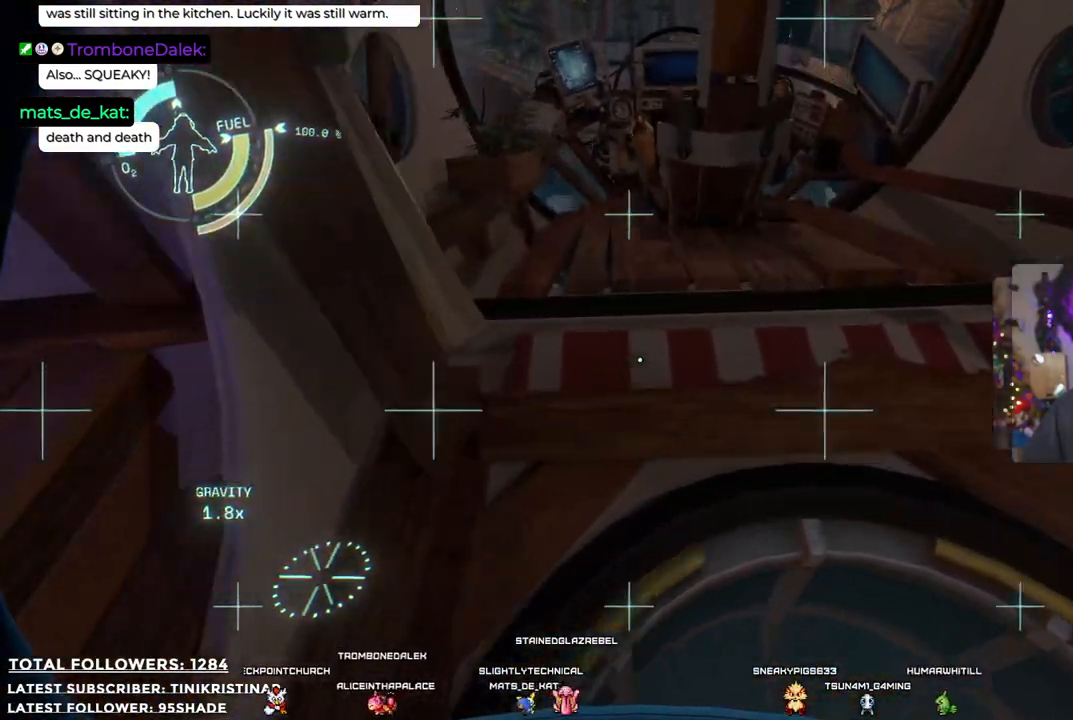
{"buttons": [], "left_stick": "center", "right_stick": "down-right"}
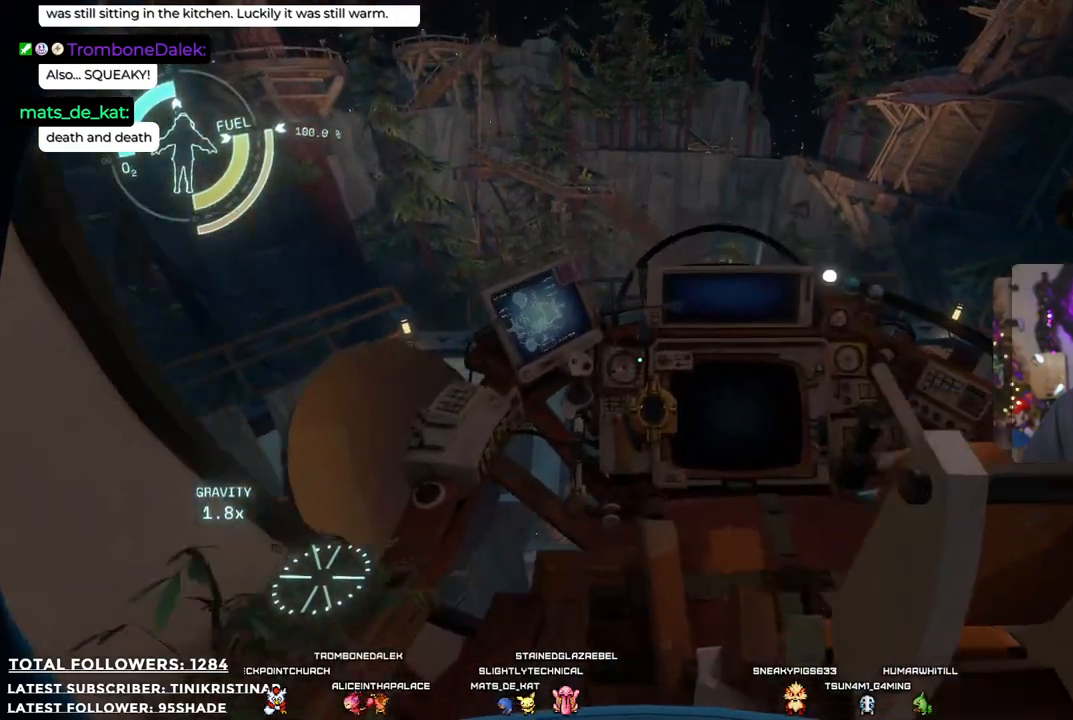
{"buttons": [], "left_stick": "center", "right_stick": "center", "events": [[133, "right_stick", "center"], [267, "X", "down"], [350, "X", "up"]]}
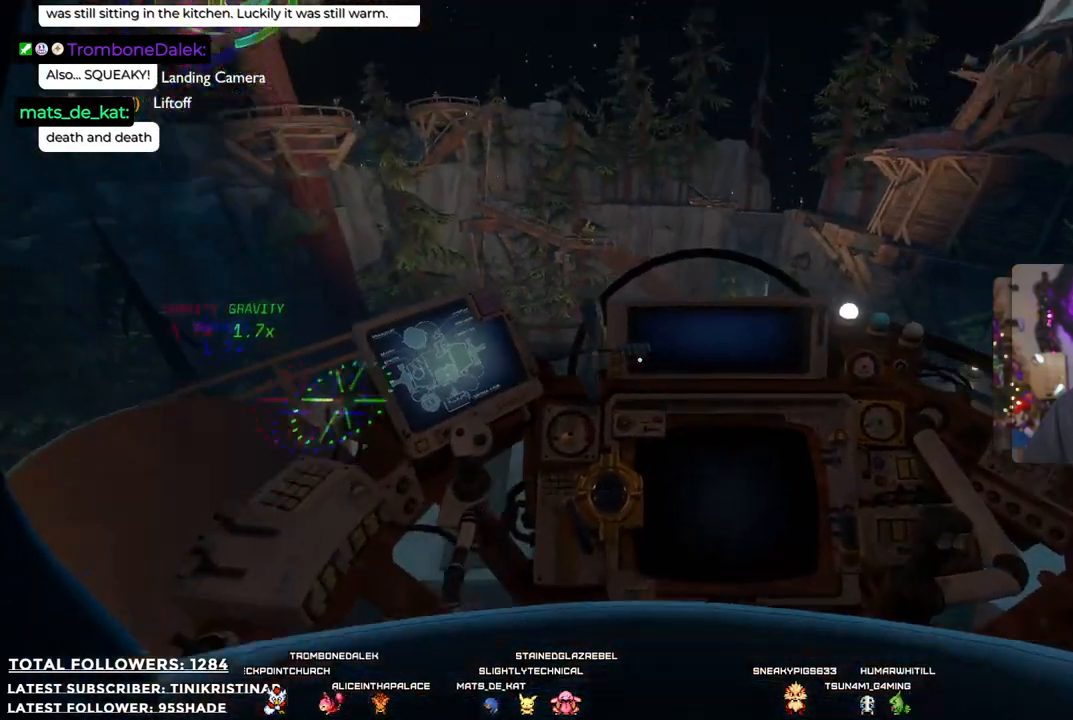
{"buttons": [], "left_stick": "center", "right_stick": "center", "events": []}
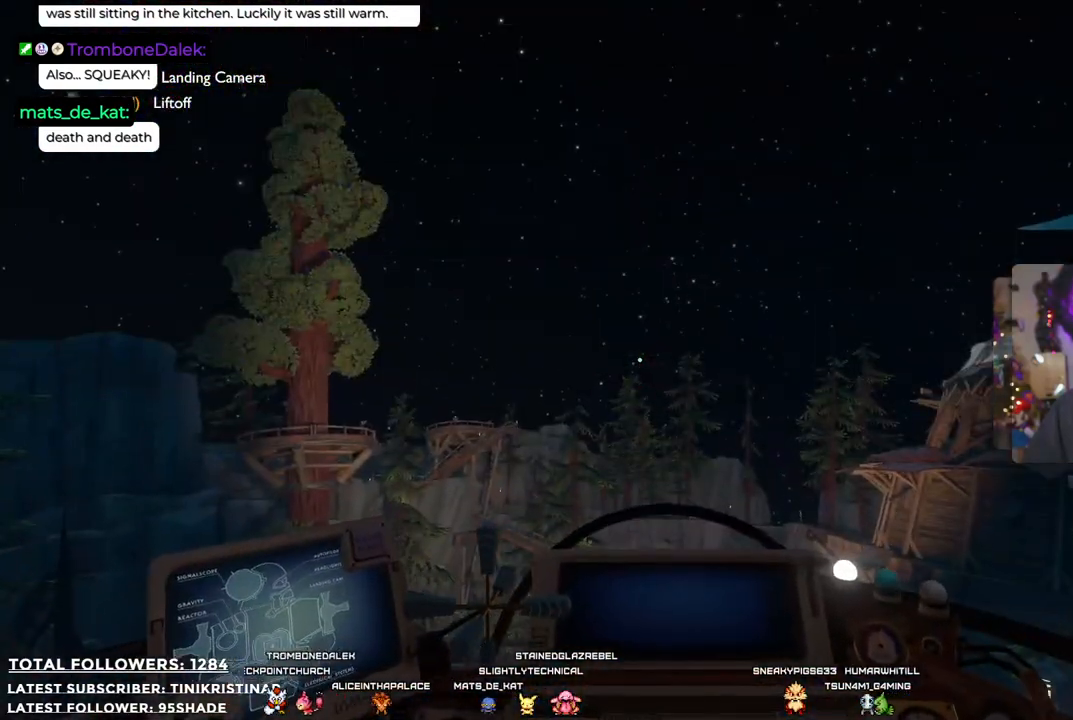
{"buttons": [], "left_stick": "center", "right_stick": "center", "events": [[200, "right_stick", "up-left"], [283, "right_stick", "center"]]}
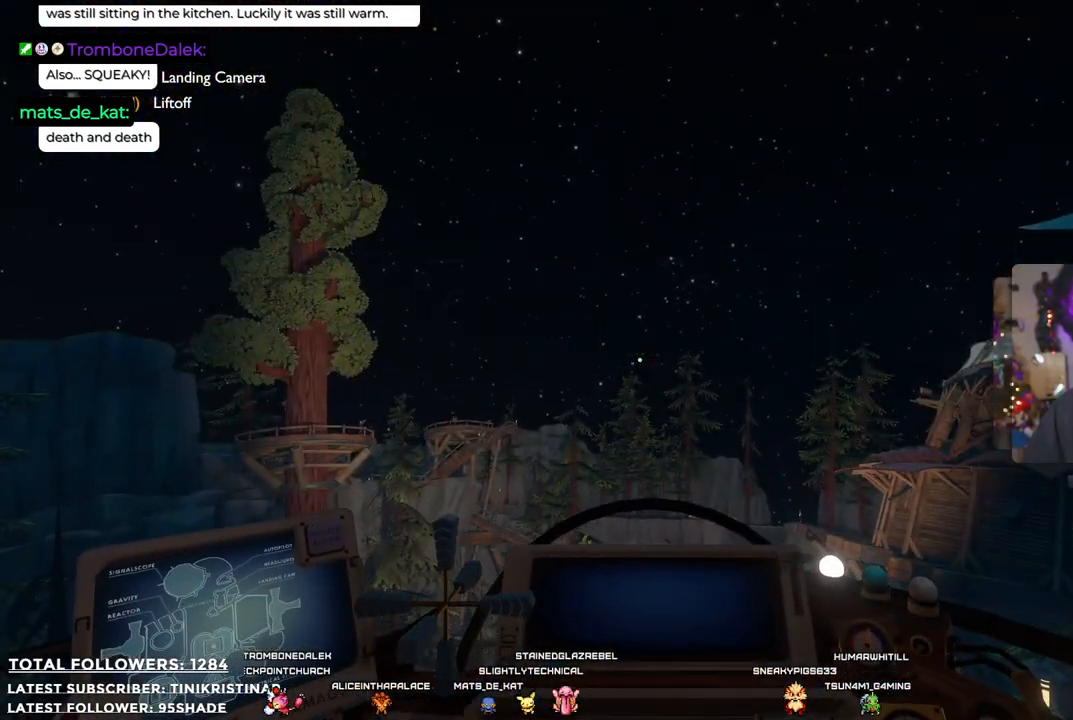
{"buttons": ["R2"], "left_stick": "center", "right_stick": "center", "events": [[217, "R2", "down"]]}
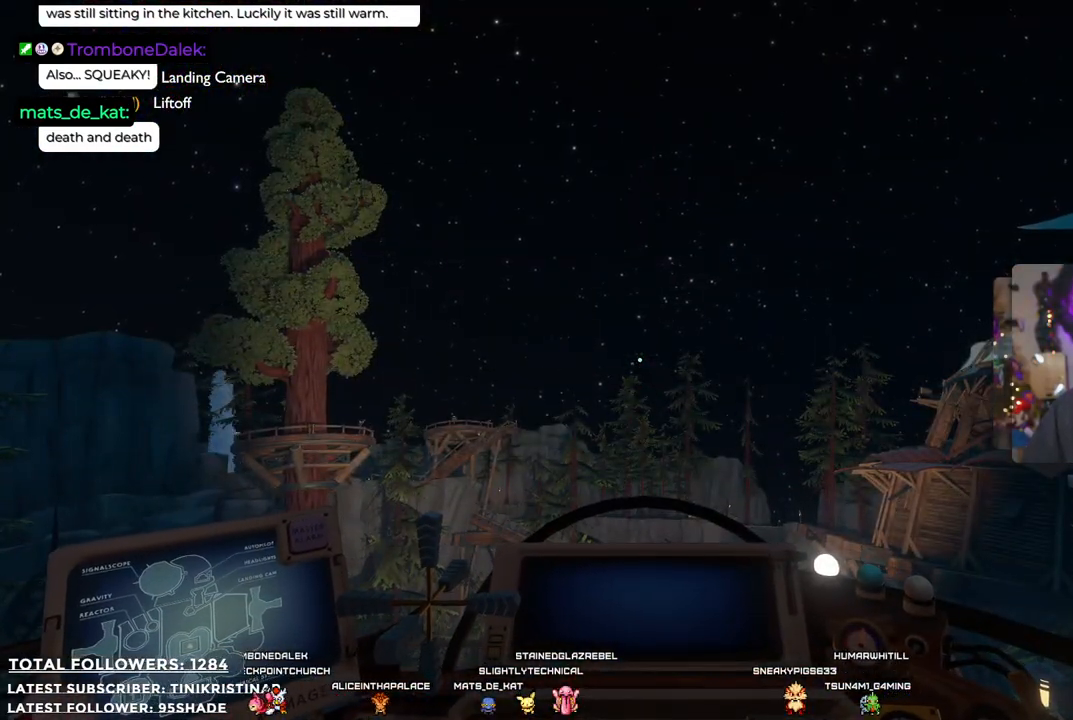
{"buttons": ["R2"], "left_stick": "center", "right_stick": "center", "events": [[217, "right_stick", "up"], [500, "right_stick", "center"]]}
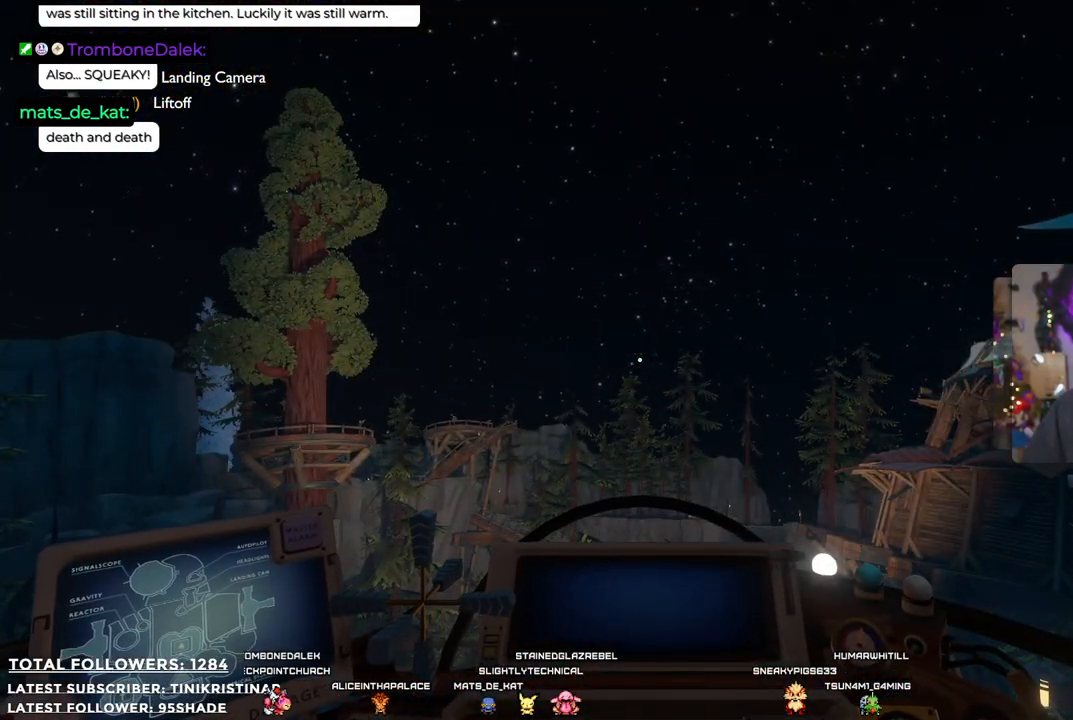
{"buttons": ["R2"], "left_stick": "center", "right_stick": "center", "events": []}
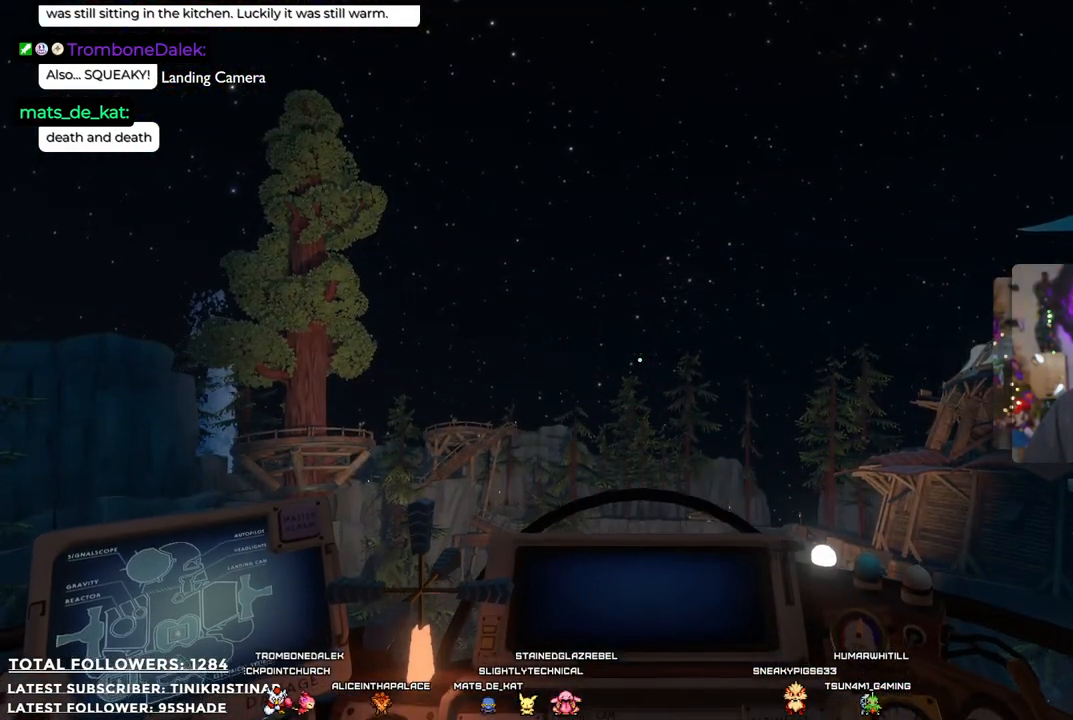
{"buttons": ["R2"], "left_stick": "center", "right_stick": "up", "events": [[383, "right_stick", "up"]]}
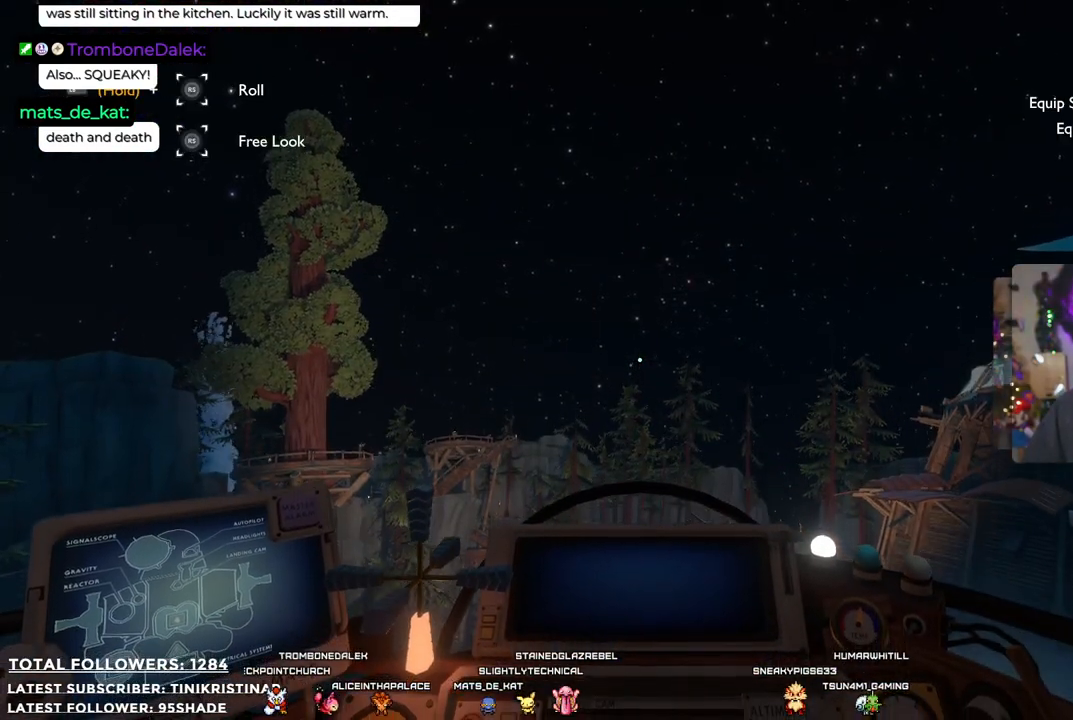
{"buttons": ["R2"], "left_stick": "center", "right_stick": "up", "events": []}
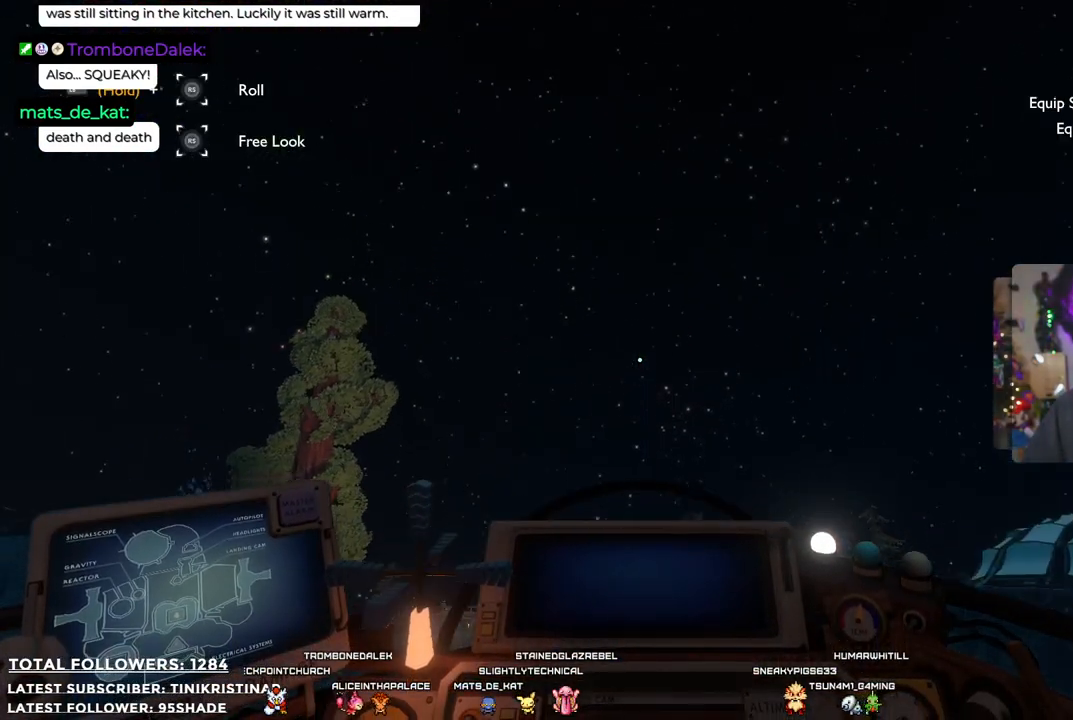
{"buttons": ["R2"], "left_stick": "center", "right_stick": "center", "events": [[233, "right_stick", "center"]]}
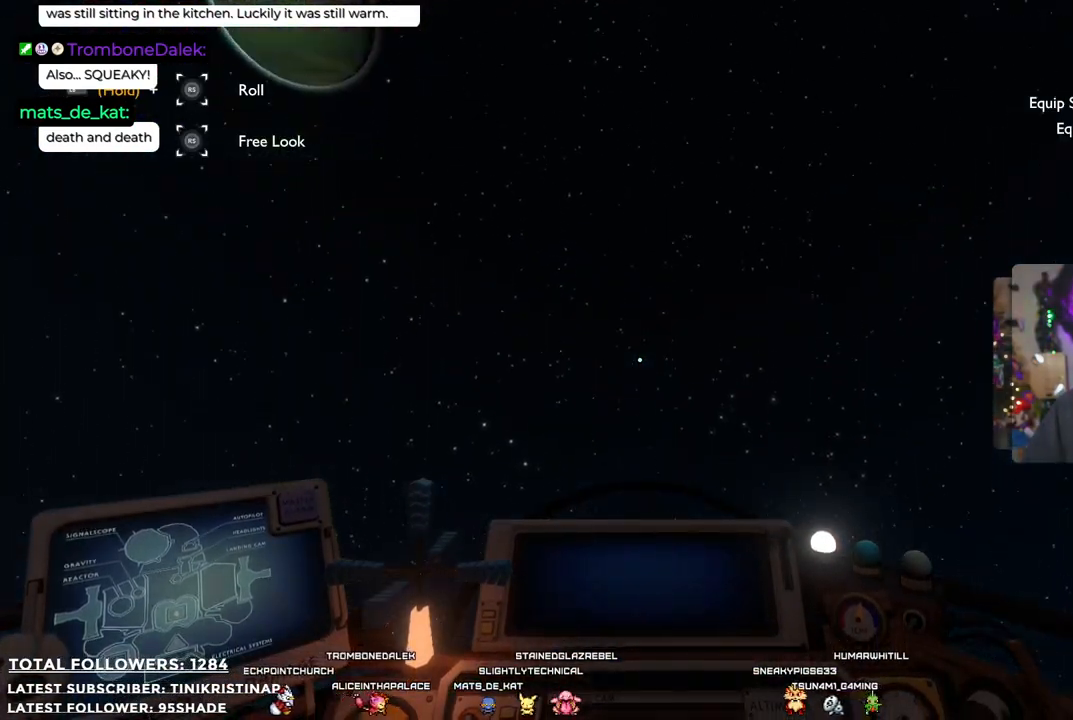
{"buttons": ["R2"], "left_stick": "center", "right_stick": "down-left", "events": [[17, "right_stick", "up"], [317, "right_stick", "center"], [383, "right_stick", "down-left"]]}
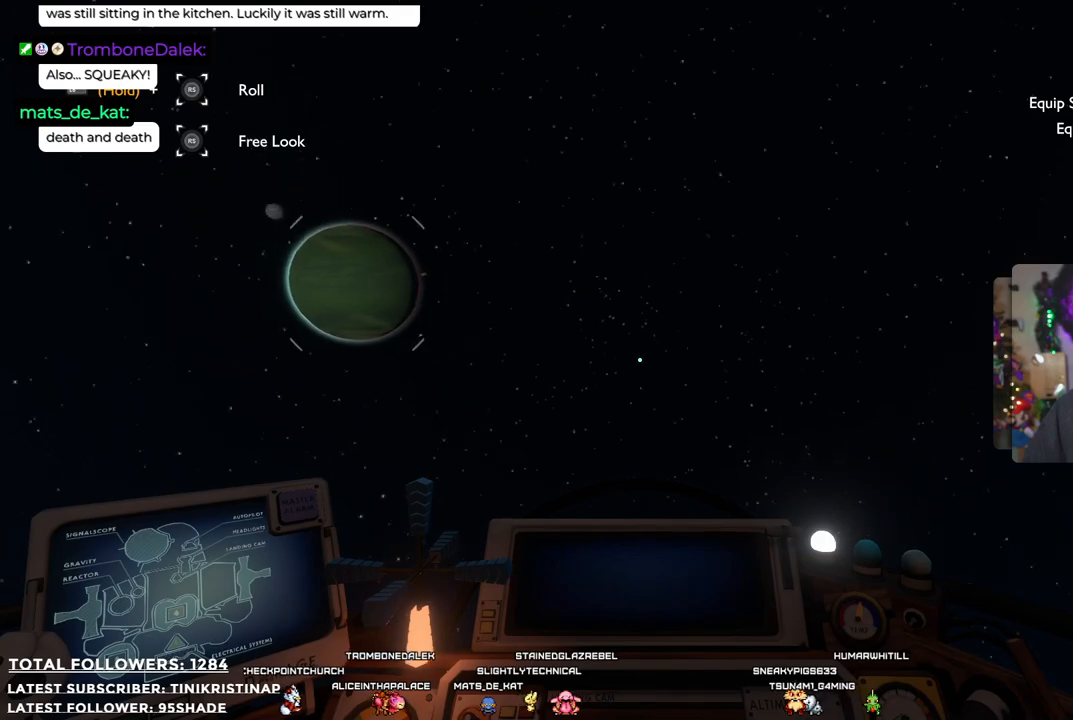
{"buttons": ["R2"], "left_stick": "center", "right_stick": "center", "events": [[283, "right_stick", "center"]]}
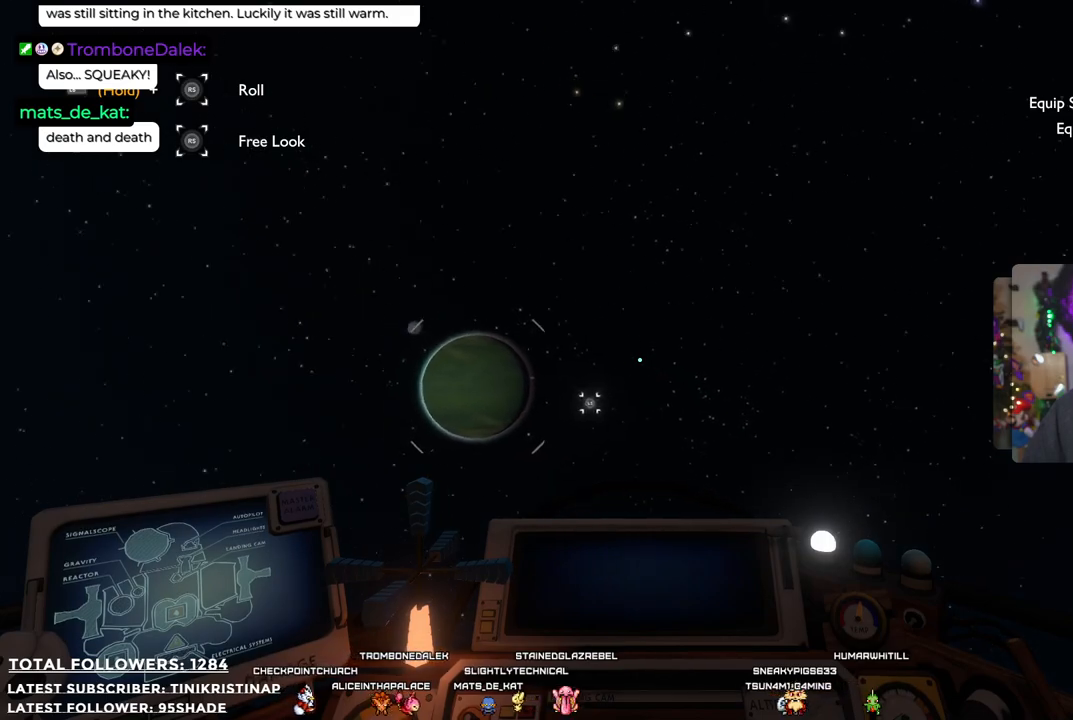
{"buttons": ["R2"], "left_stick": "center", "right_stick": "down", "events": [[33, "right_stick", "down"], [183, "right_stick", "center"], [467, "right_stick", "down"]]}
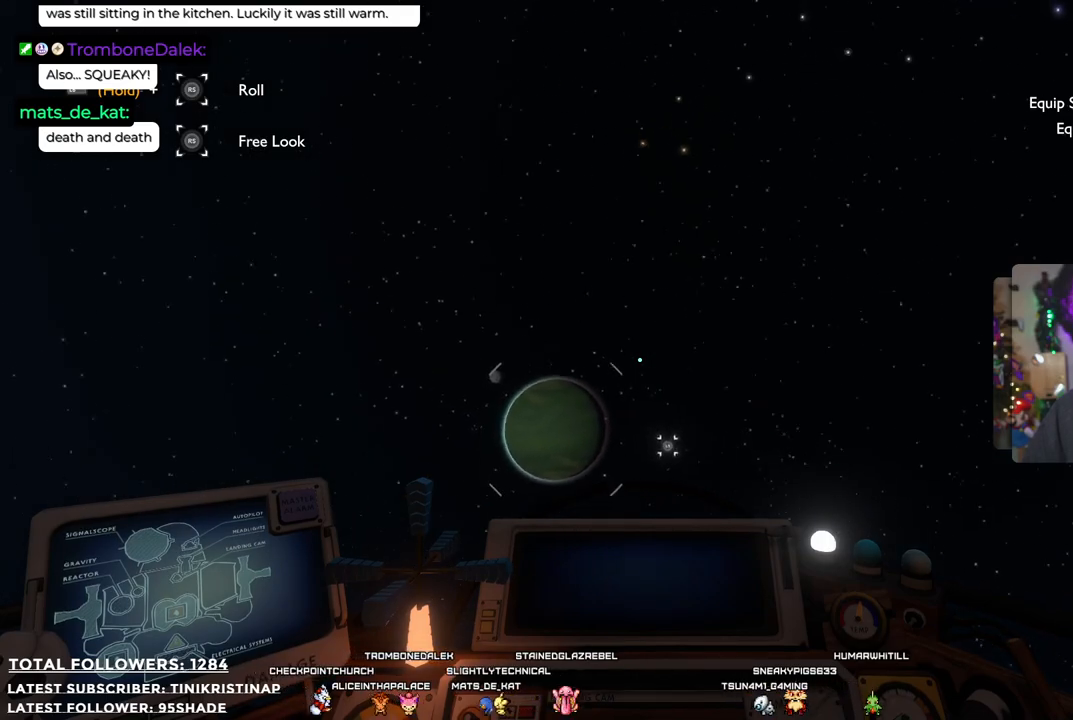
{"buttons": ["R2"], "left_stick": "center", "right_stick": "center", "events": [[133, "right_stick", "center"]]}
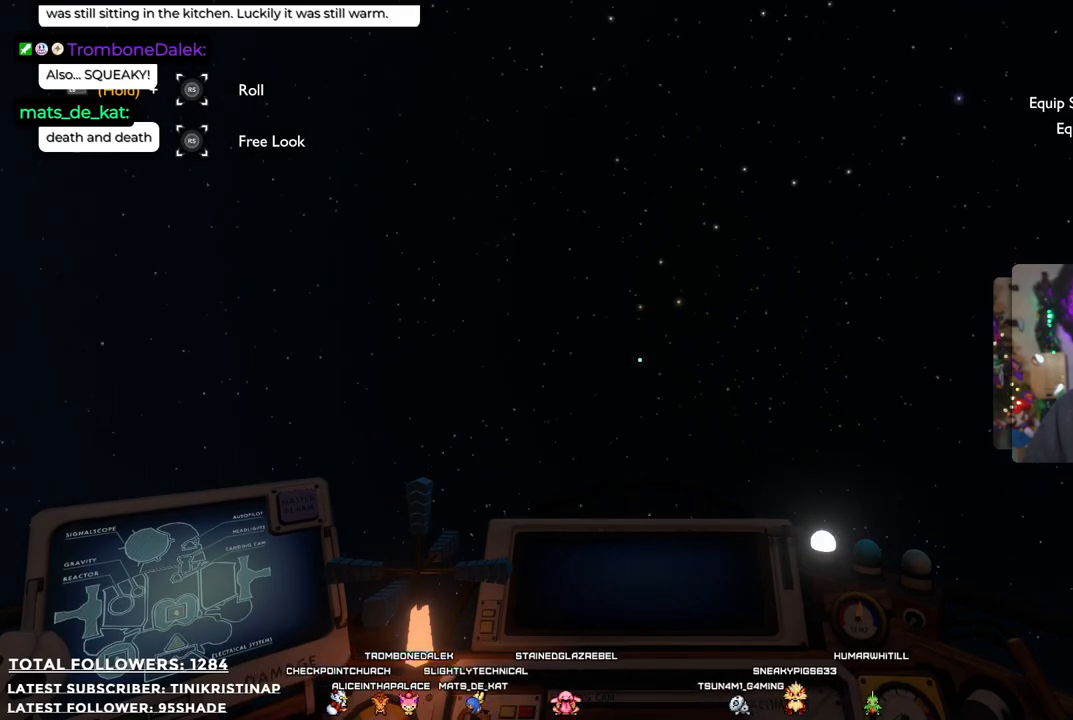
{"buttons": [], "left_stick": "up", "right_stick": "down", "events": [[83, "R2", "up"], [217, "right_stick", "down"], [433, "left_stick", "up"]]}
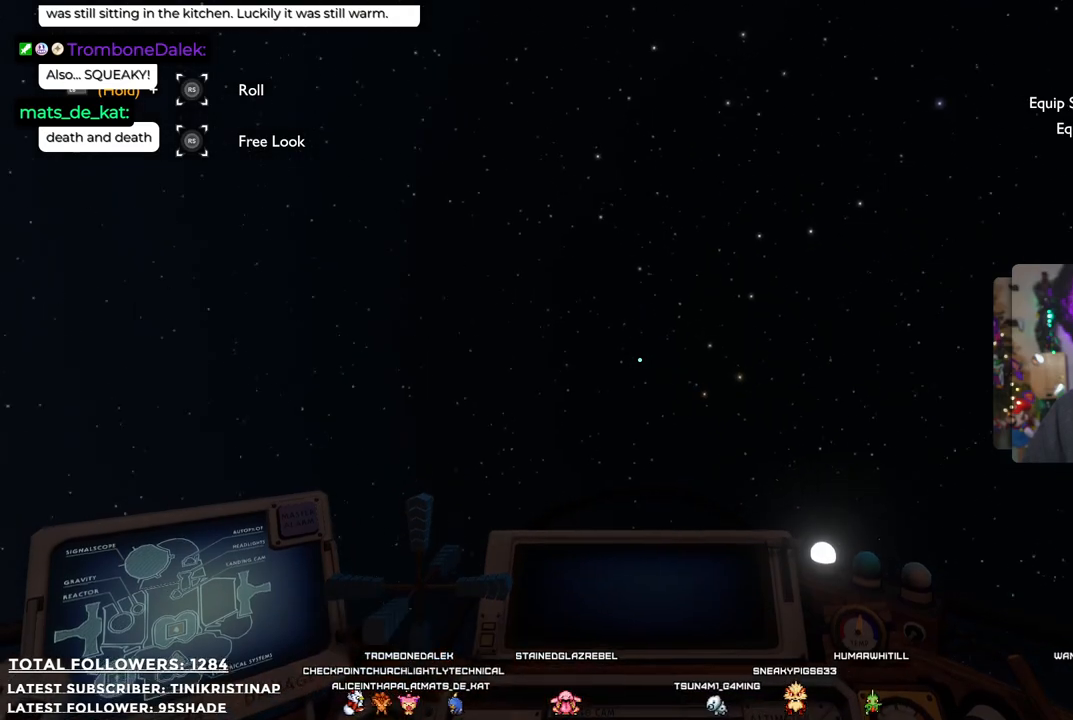
{"buttons": ["R2"], "left_stick": "up", "right_stick": "down", "events": [[200, "R2", "down"]]}
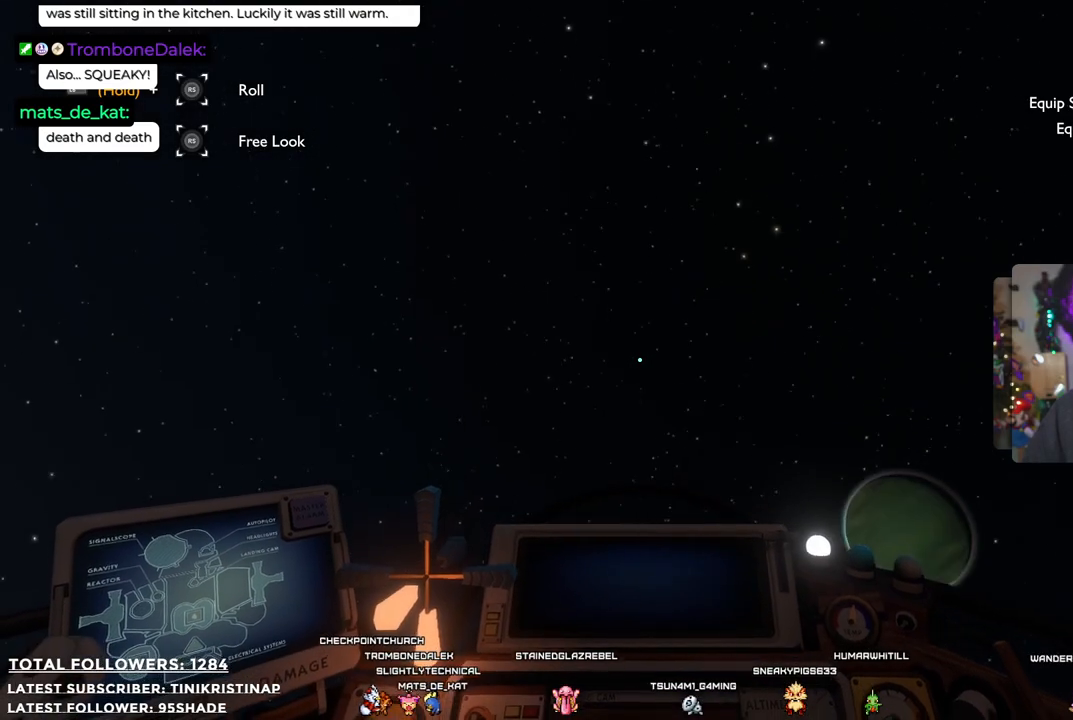
{"buttons": ["R2"], "left_stick": "up", "right_stick": "center", "events": [[433, "right_stick", "center"]]}
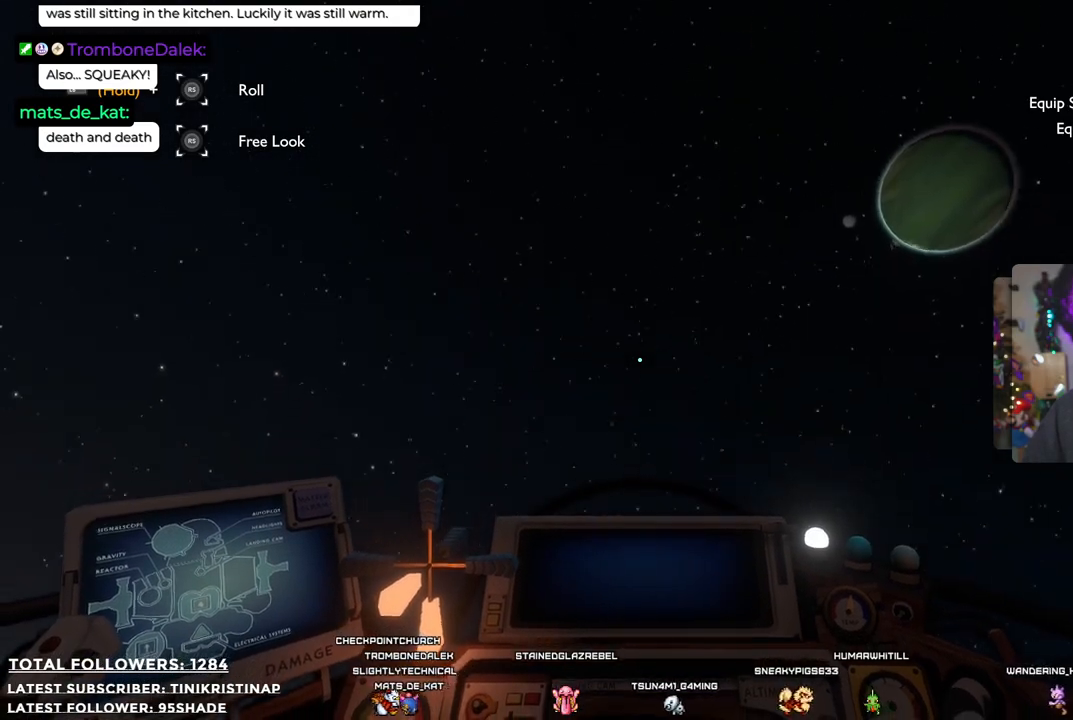
{"buttons": ["R2"], "left_stick": "down-right", "right_stick": "up-right", "events": [[183, "right_stick", "up-right"], [383, "left_stick", "right"], [467, "left_stick", "down-right"]]}